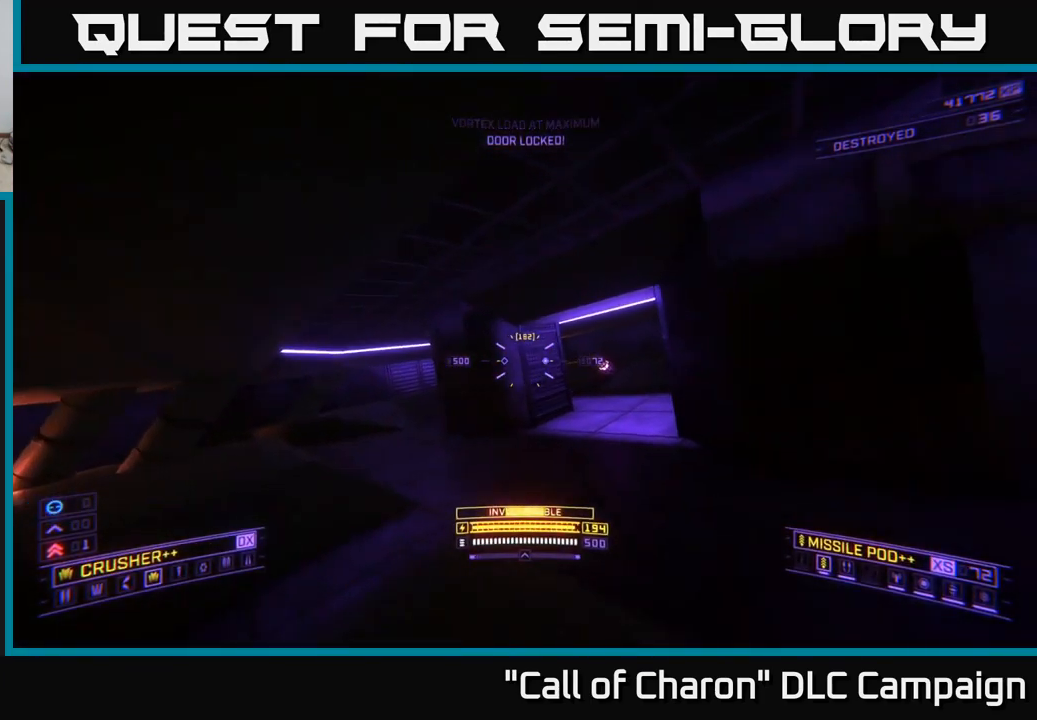
Gameplay with a controller (Xbox layout); each line is a JSON object with the inputs held at the frame after it. "events" lists button and stick changes between this image and that frame as [ms after this image, input, new state], when the widget could be followed in between.
{"buttons": [], "left_stick": "left", "right_stick": "left", "events": [[50, "left_stick", "up"], [283, "L1", "down"], [316, "right_stick", "left"], [366, "L1", "up"], [416, "left_stick", "left"]]}
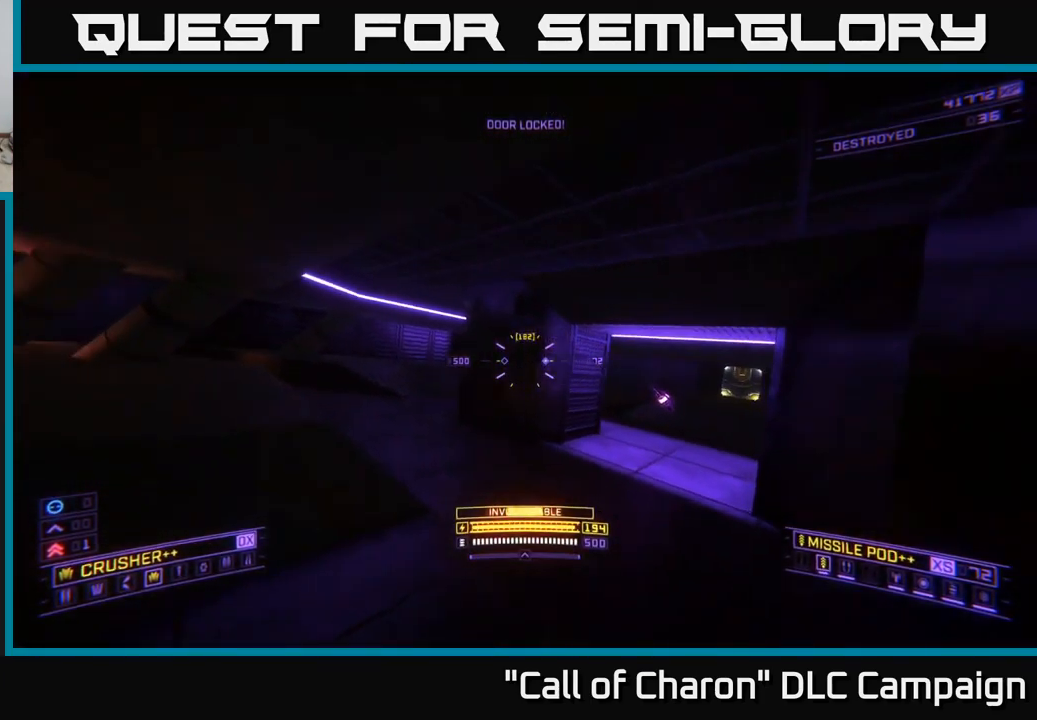
{"buttons": ["X"], "left_stick": "up-right", "right_stick": "left", "events": [[333, "left_stick", "up"], [366, "X", "down"], [383, "left_stick", "up-right"]]}
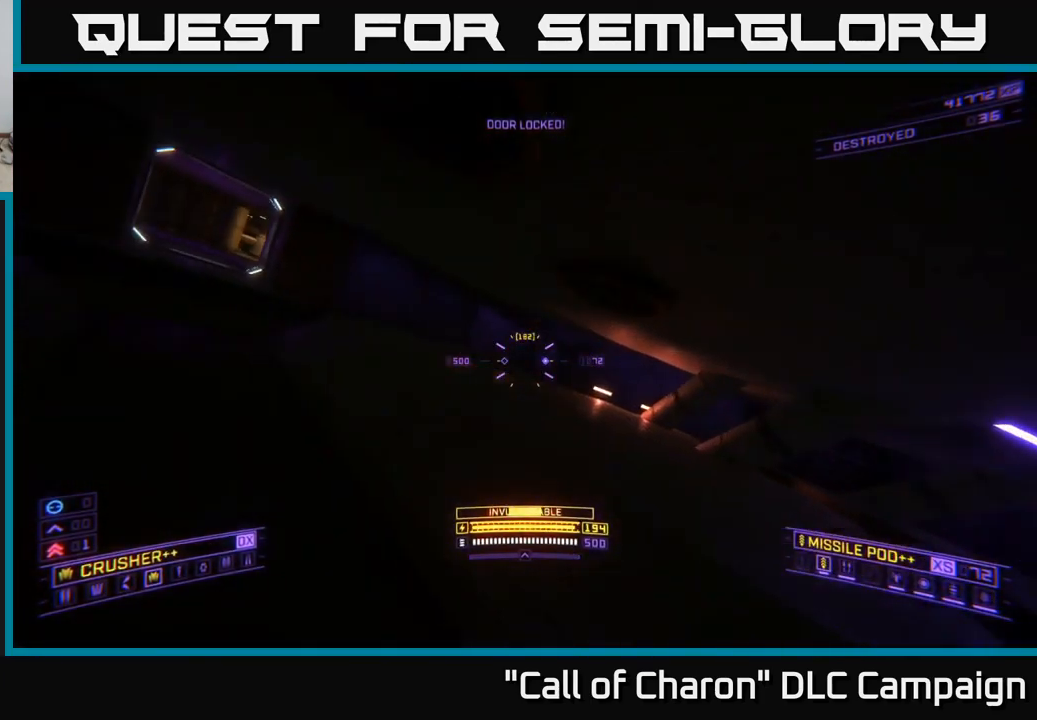
{"buttons": ["L1"], "left_stick": "up-right", "right_stick": "right", "events": [[50, "X", "up"], [66, "left_stick", "up-left"], [250, "right_stick", "center"], [283, "L1", "down"], [316, "left_stick", "up"], [416, "left_stick", "up-right"], [416, "right_stick", "right"]]}
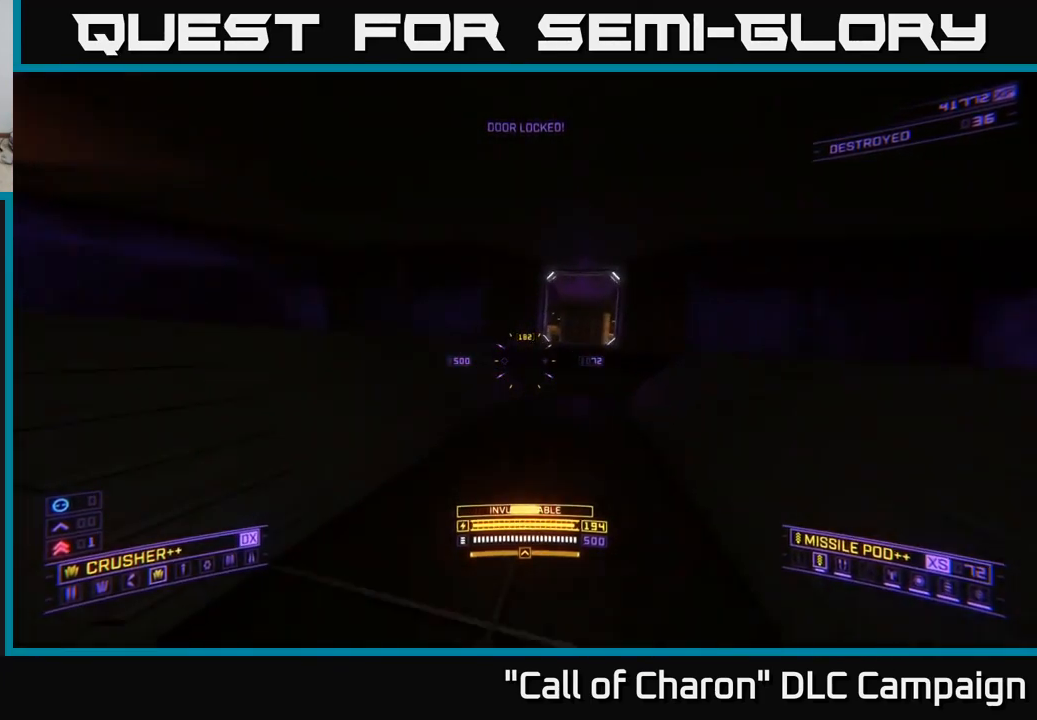
{"buttons": ["A", "L1"], "left_stick": "up-left", "right_stick": "up-left", "events": [[83, "A", "down"], [83, "right_stick", "center"], [100, "left_stick", "up"], [366, "right_stick", "up-left"], [433, "left_stick", "up-left"]]}
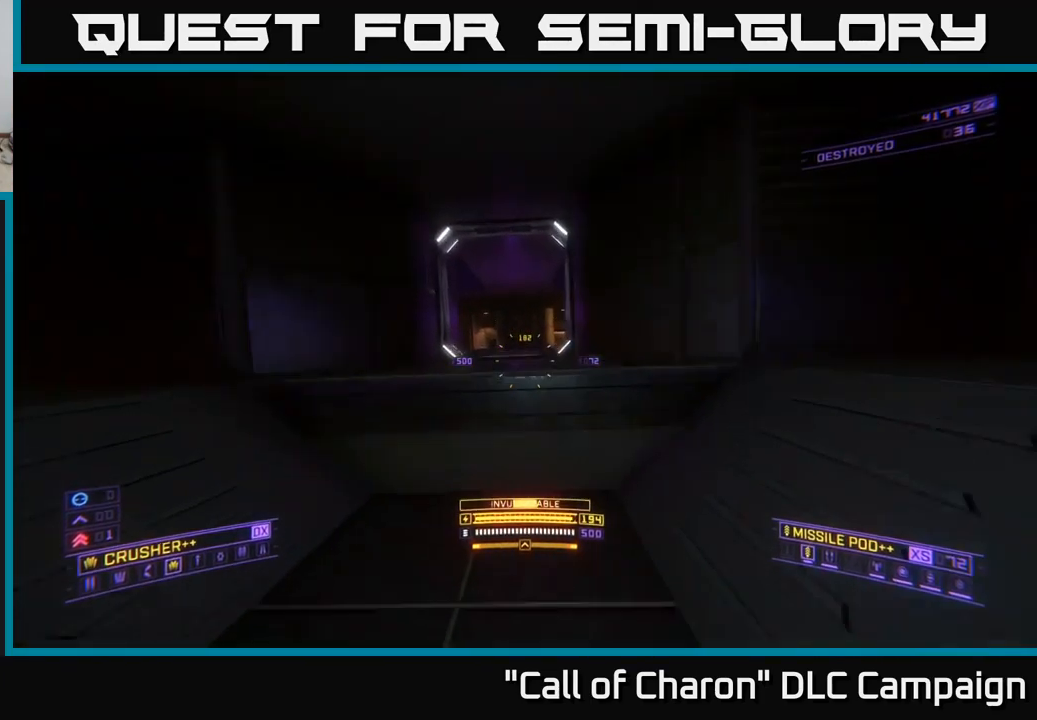
{"buttons": ["L1"], "left_stick": "up", "right_stick": "center", "events": [[83, "right_stick", "center"], [116, "A", "up"], [116, "left_stick", "up"], [233, "X", "down"], [366, "X", "up"]]}
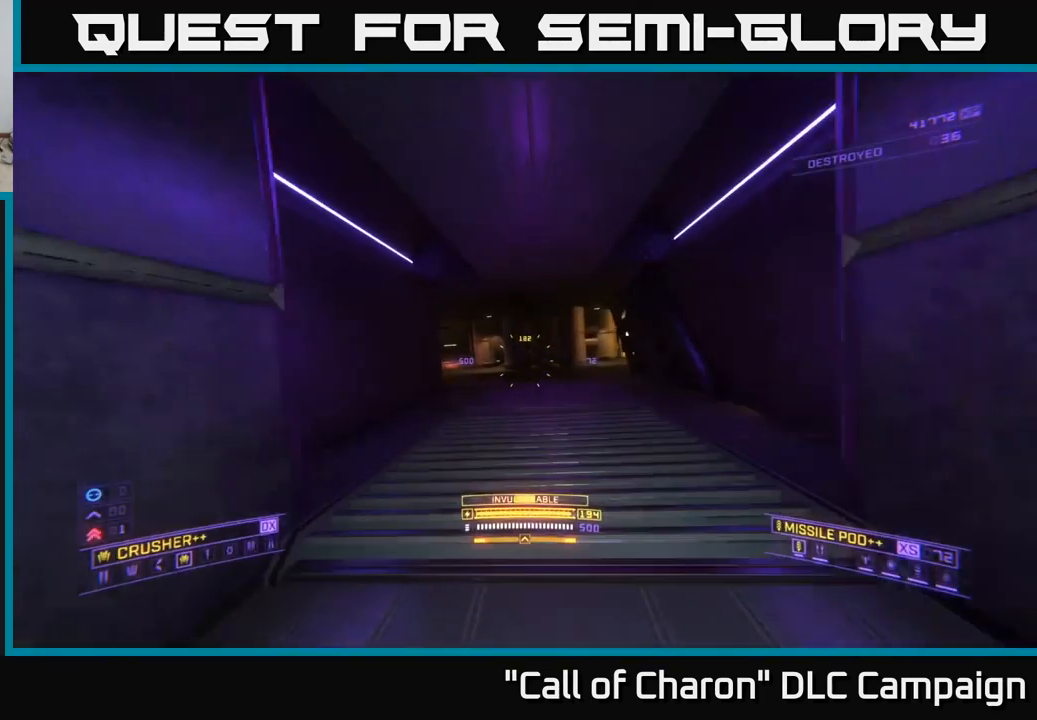
{"buttons": [], "left_stick": "up", "right_stick": "left", "events": [[100, "right_stick", "left"], [366, "L1", "up"], [366, "left_stick", "up-right"], [466, "left_stick", "up"]]}
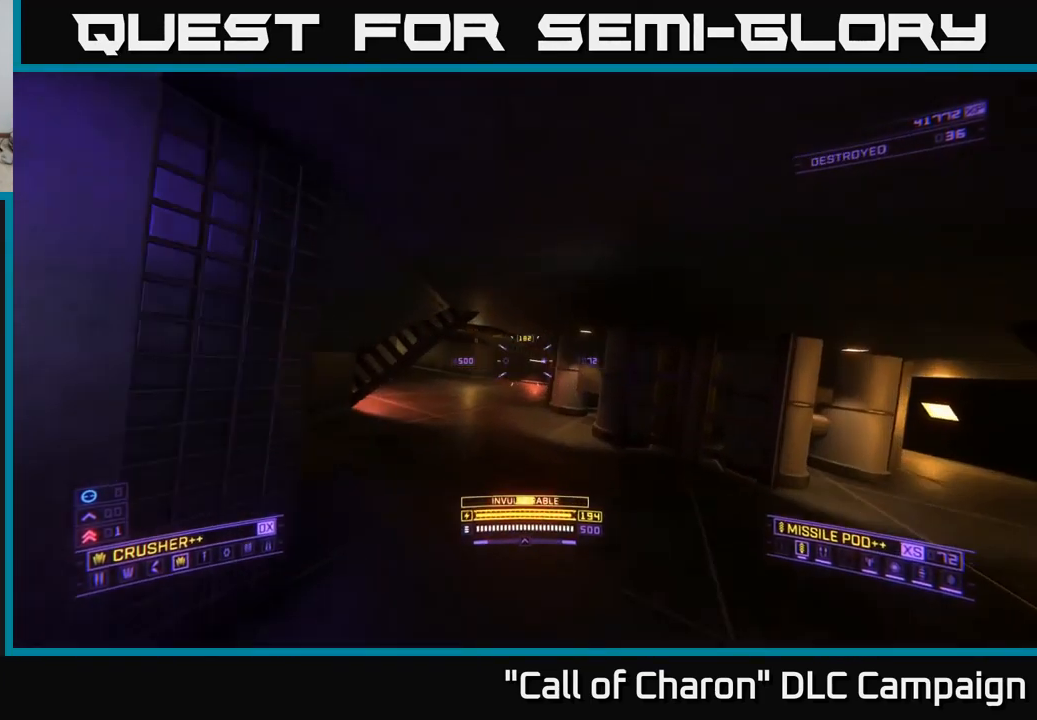
{"buttons": ["L1"], "left_stick": "up-right", "right_stick": "center", "events": [[83, "X", "down"], [100, "L1", "down"], [100, "right_stick", "center"], [233, "X", "up"], [466, "left_stick", "up-right"]]}
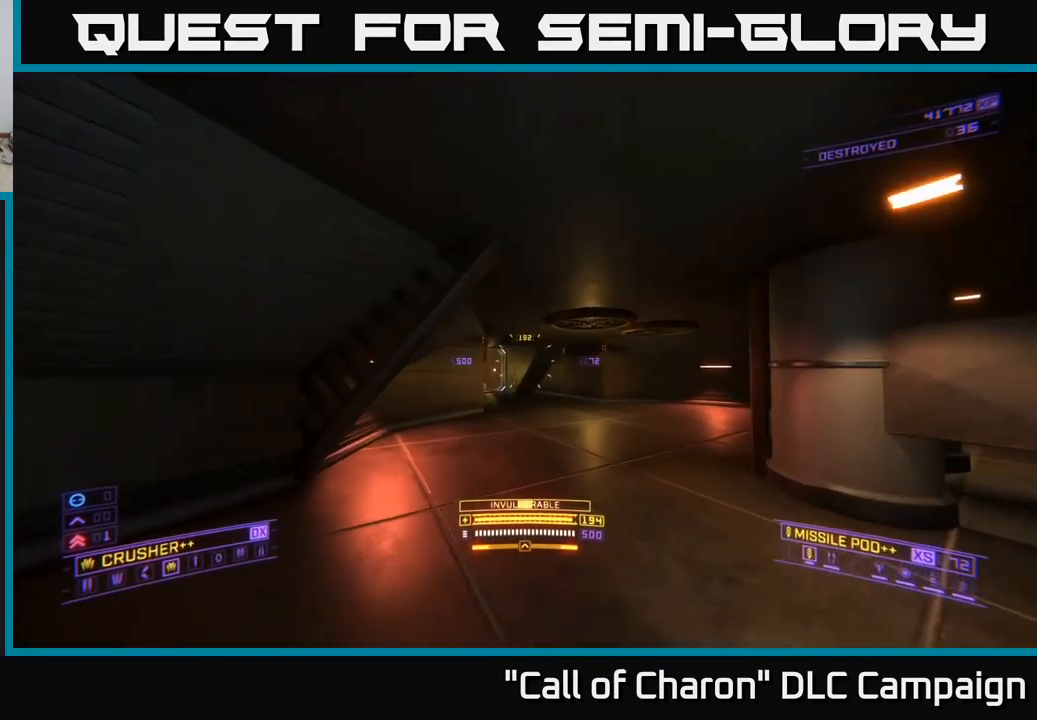
{"buttons": [], "left_stick": "up-left", "right_stick": "left", "events": [[66, "X", "down"], [166, "X", "up"], [233, "left_stick", "up"], [350, "right_stick", "left"], [417, "L1", "up"], [467, "left_stick", "up-left"]]}
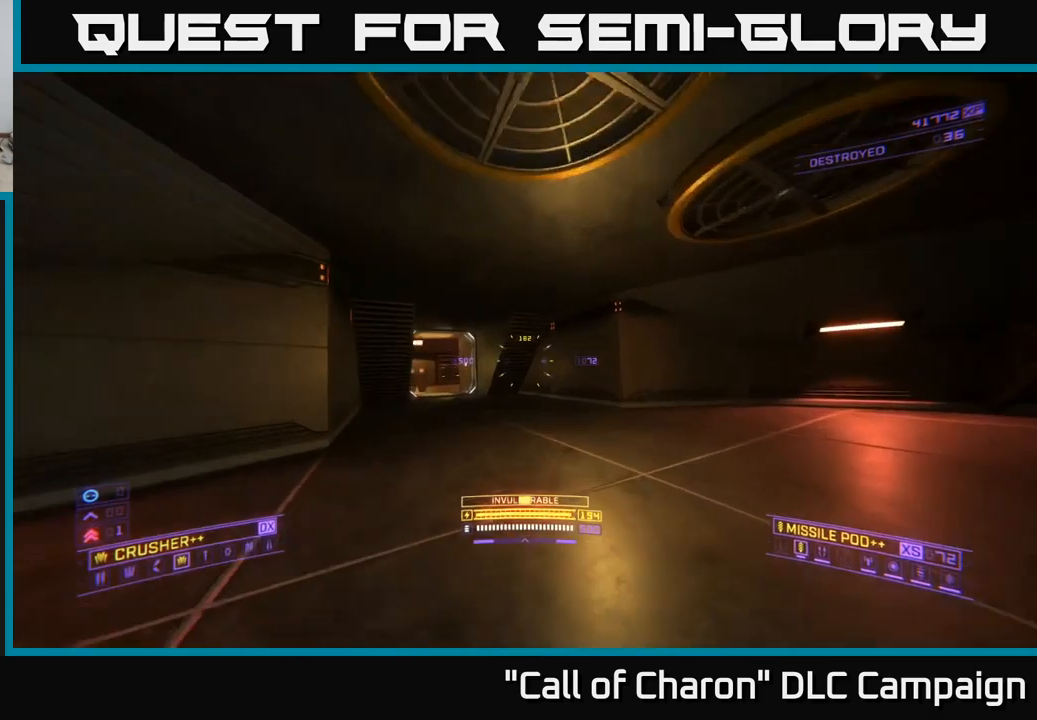
{"buttons": [], "left_stick": "left", "right_stick": "left", "events": [[17, "right_stick", "center"], [83, "right_stick", "right"], [100, "left_stick", "up-right"], [150, "left_stick", "right"], [283, "left_stick", "left"], [283, "right_stick", "center"], [350, "right_stick", "left"]]}
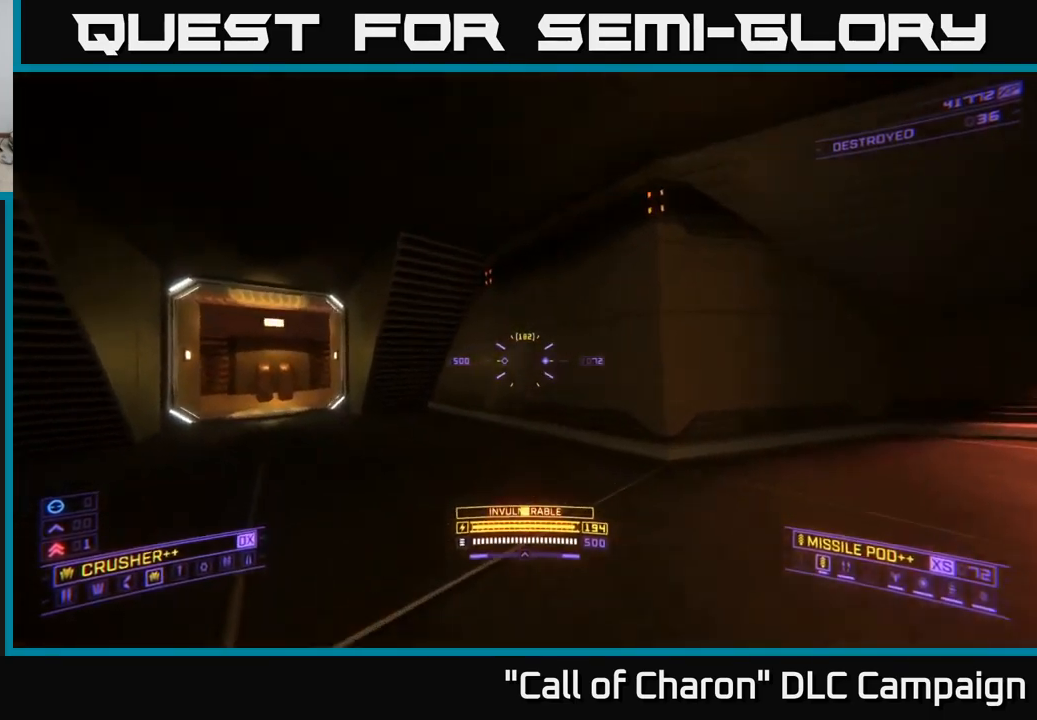
{"buttons": [], "left_stick": "right", "right_stick": "right", "events": [[100, "left_stick", "right"], [100, "right_stick", "right"]]}
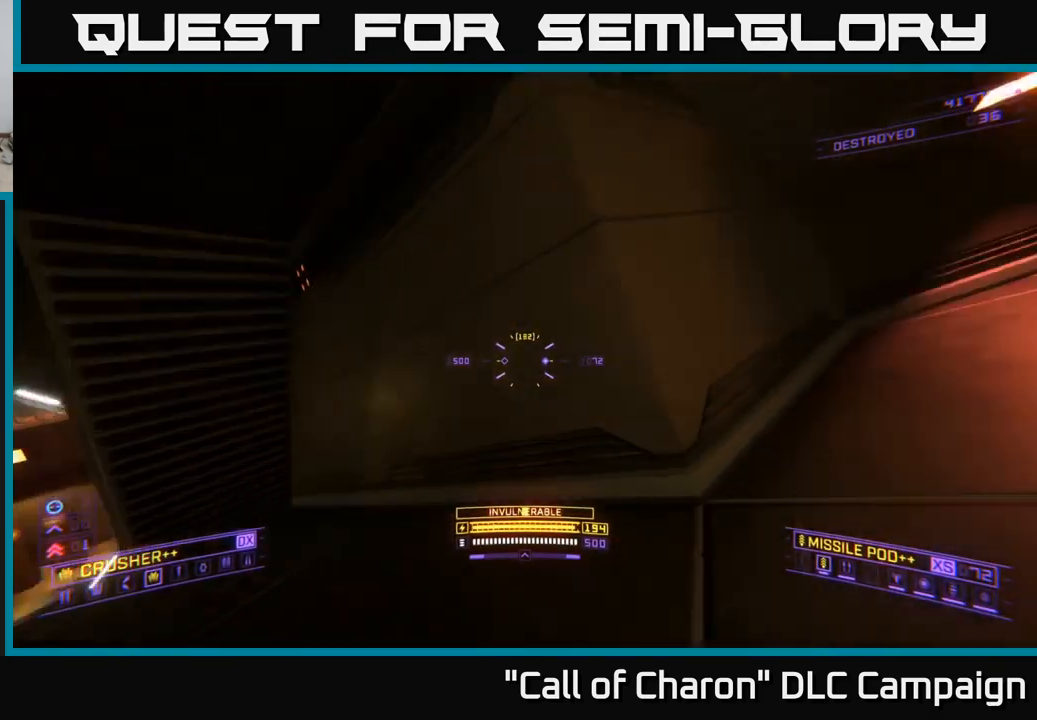
{"buttons": ["L1"], "left_stick": "up-right", "right_stick": "center", "events": [[200, "right_stick", "center"], [217, "left_stick", "up-right"], [233, "L1", "down"]]}
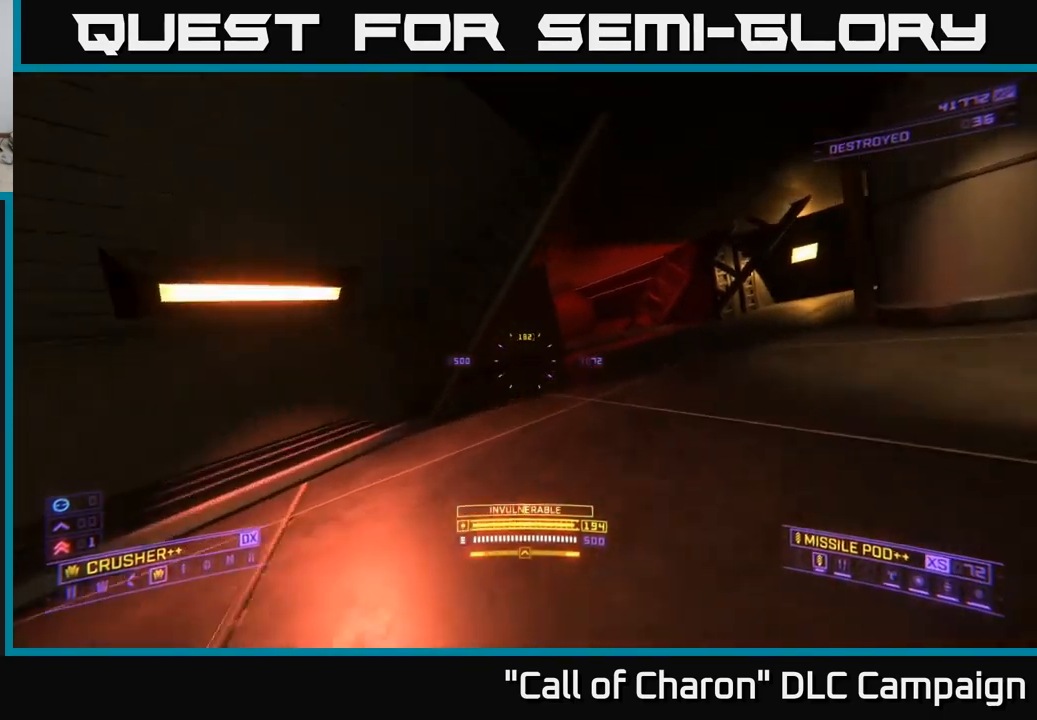
{"buttons": [], "left_stick": "up-right", "right_stick": "left", "events": [[300, "L1", "up"], [367, "right_stick", "left"]]}
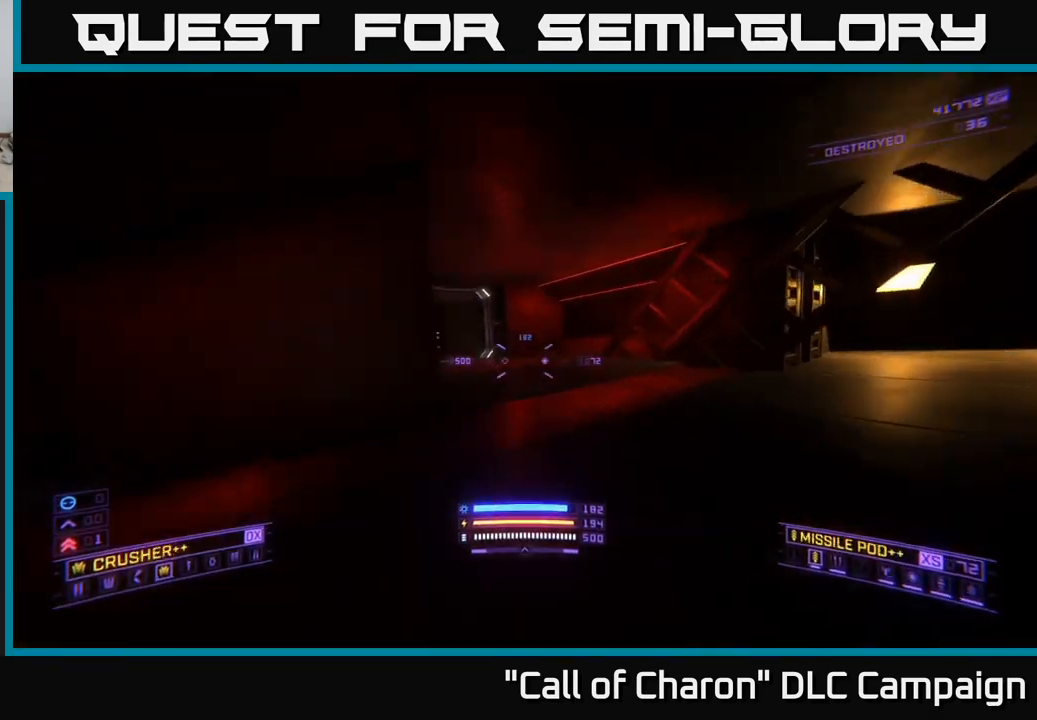
{"buttons": ["X", "L1"], "left_stick": "up-left", "right_stick": "left", "events": [[133, "left_stick", "up"], [133, "right_stick", "center"], [183, "L1", "down"], [300, "left_stick", "up-left"], [317, "right_stick", "left"], [467, "X", "down"]]}
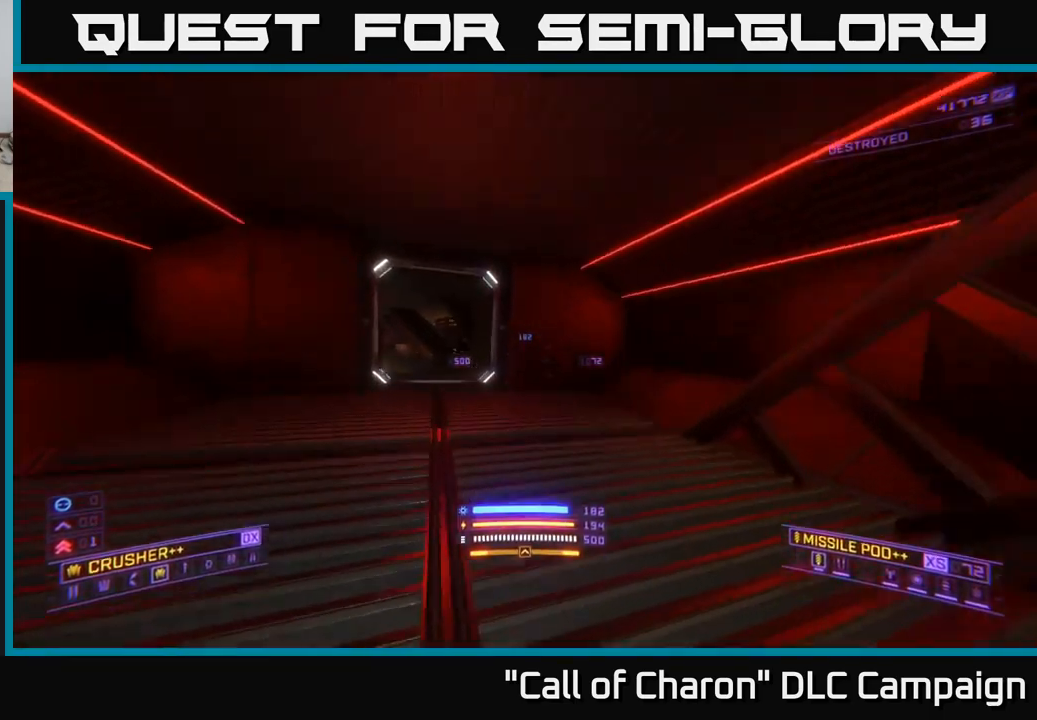
{"buttons": ["X", "L1"], "left_stick": "up-right", "right_stick": "center", "events": [[50, "X", "up"], [83, "right_stick", "center"], [117, "L1", "up"], [317, "left_stick", "up"], [333, "L1", "down"], [350, "X", "down"], [467, "left_stick", "up-right"]]}
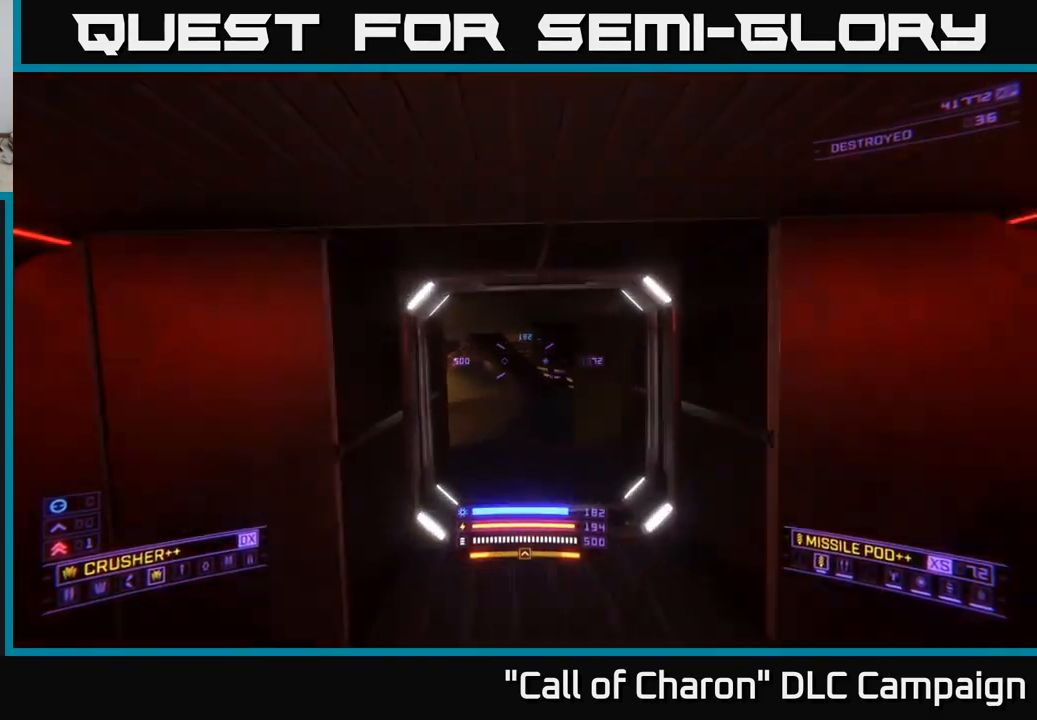
{"buttons": [], "left_stick": "down", "right_stick": "right", "events": [[83, "X", "up"], [117, "L1", "up"], [183, "left_stick", "center"], [250, "right_stick", "right"], [317, "left_stick", "down"]]}
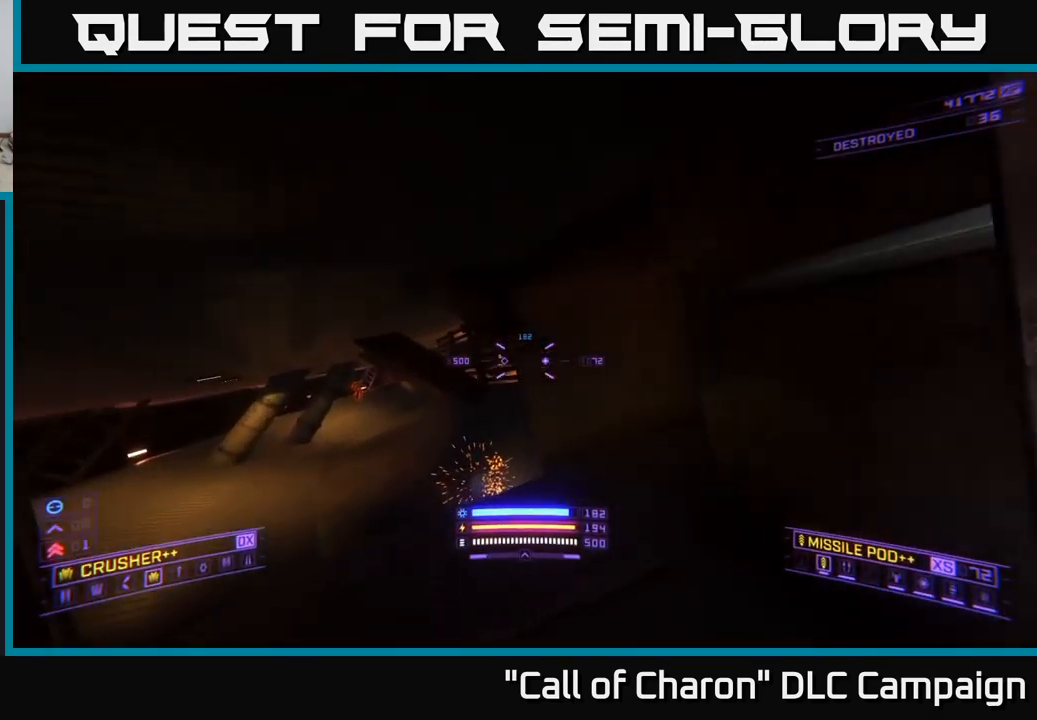
{"buttons": [], "left_stick": "right", "right_stick": "right", "events": [[67, "right_stick", "center"], [133, "right_stick", "down-left"], [183, "left_stick", "right"], [250, "right_stick", "right"]]}
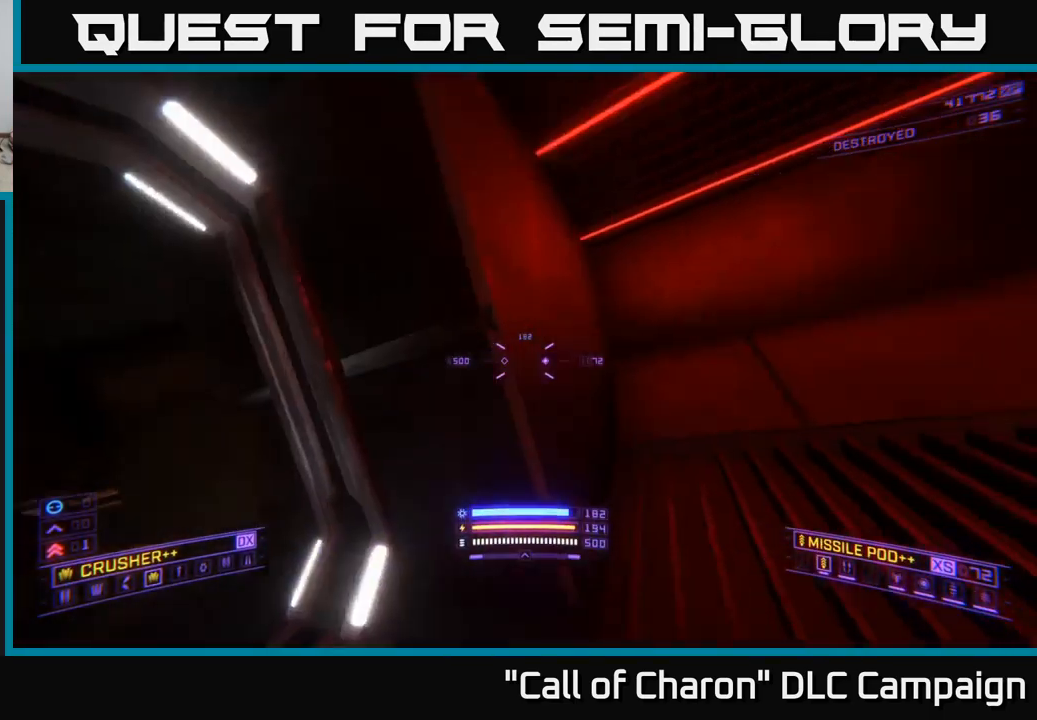
{"buttons": ["X", "L1"], "left_stick": "up-right", "right_stick": "center", "events": [[250, "right_stick", "center"], [383, "left_stick", "up-right"], [433, "X", "down"], [467, "L1", "down"]]}
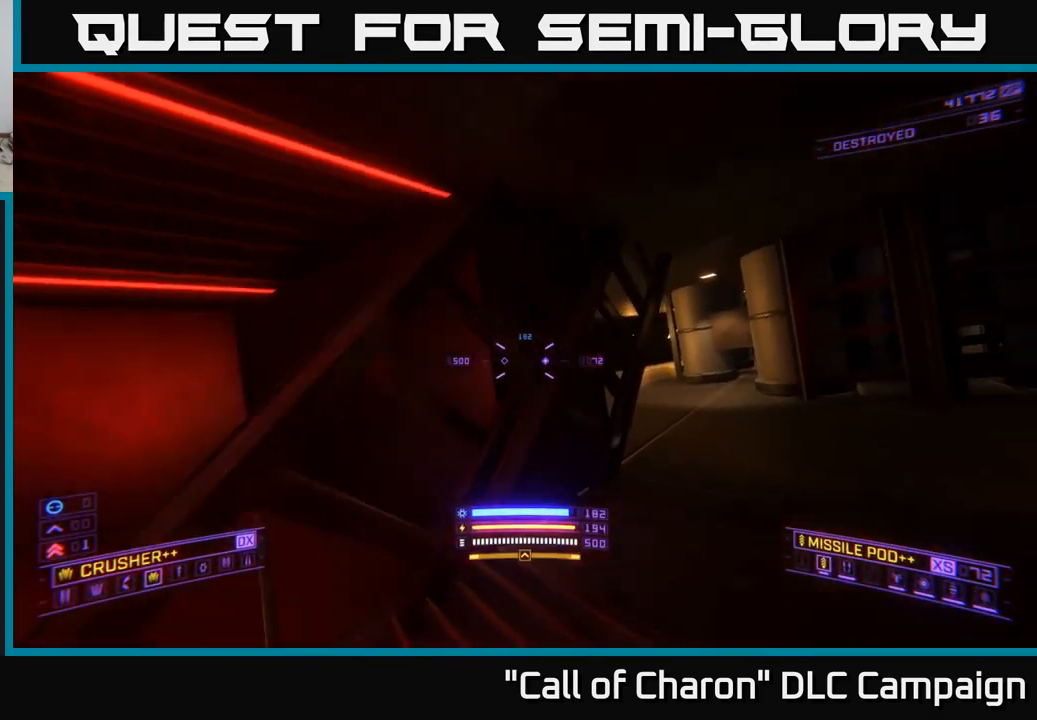
{"buttons": ["L1"], "left_stick": "up", "right_stick": "center", "events": [[100, "right_stick", "left"], [117, "X", "up"], [217, "left_stick", "up"], [400, "right_stick", "center"]]}
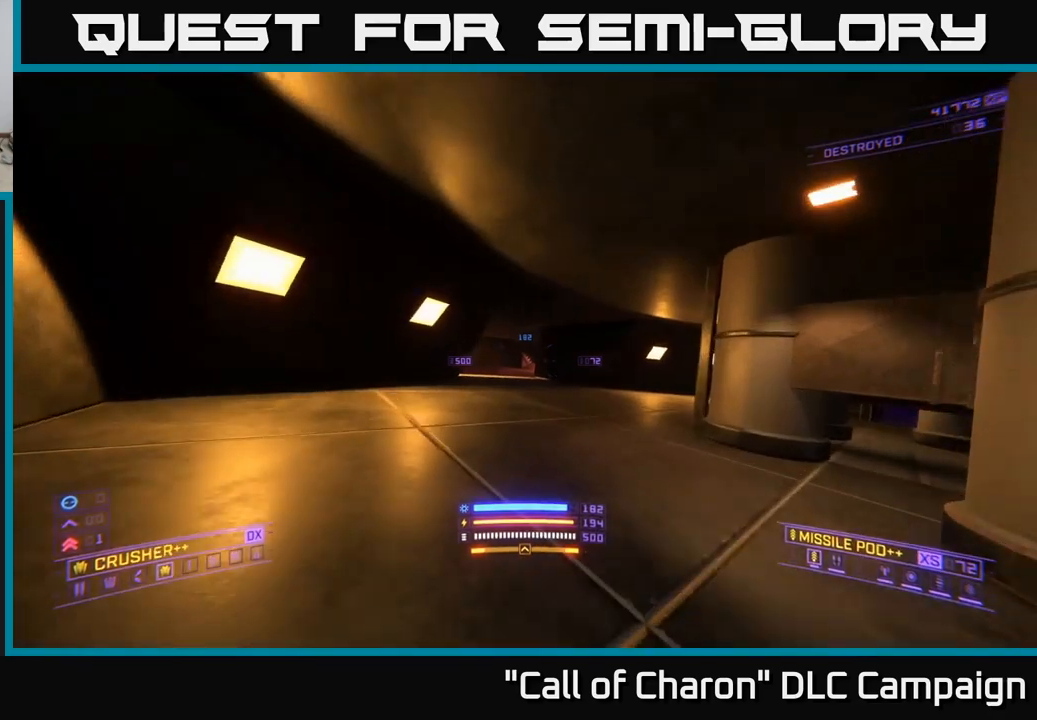
{"buttons": ["L1"], "left_stick": "up-left", "right_stick": "left", "events": [[17, "right_stick", "left"], [34, "left_stick", "up-left"], [150, "left_stick", "up"], [234, "right_stick", "center"], [450, "left_stick", "up-left"], [467, "right_stick", "left"]]}
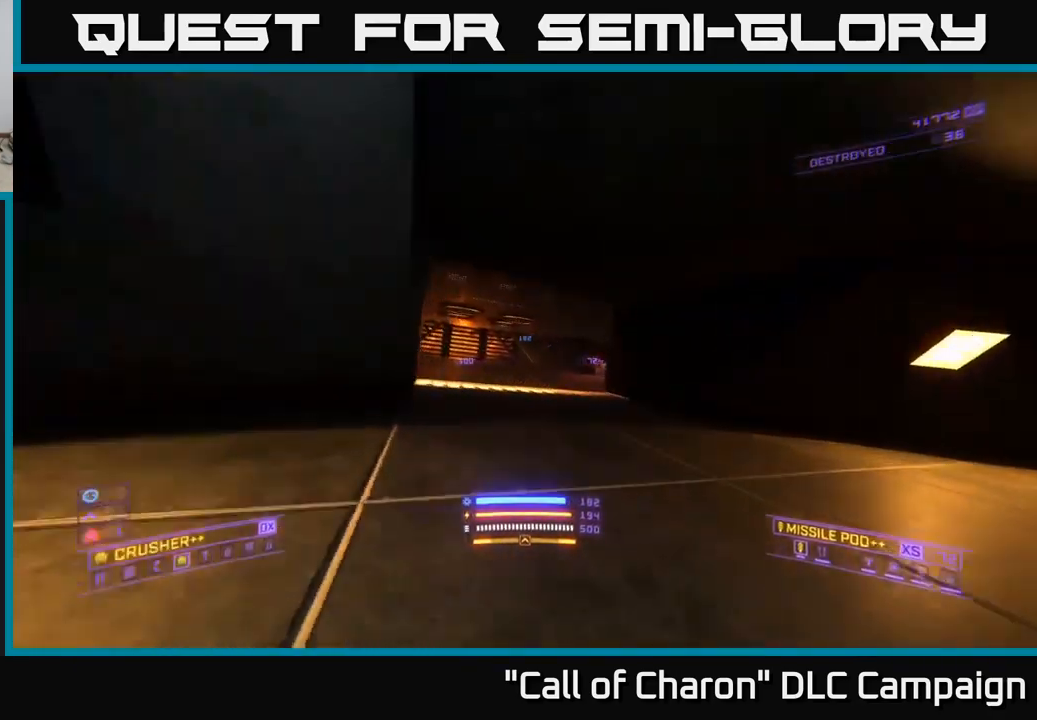
{"buttons": ["L1"], "left_stick": "up", "right_stick": "center", "events": [[167, "right_stick", "center"], [500, "left_stick", "up"]]}
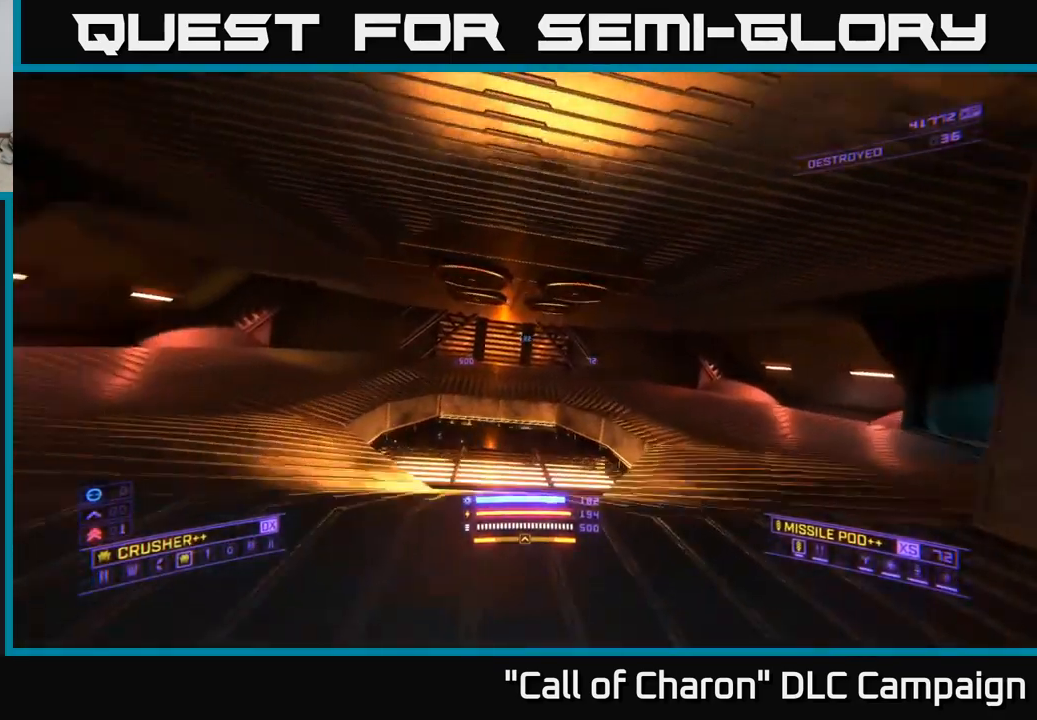
{"buttons": [], "left_stick": "center", "right_stick": "right", "events": [[100, "L1", "up"], [217, "left_stick", "center"], [284, "right_stick", "left"], [434, "right_stick", "right"]]}
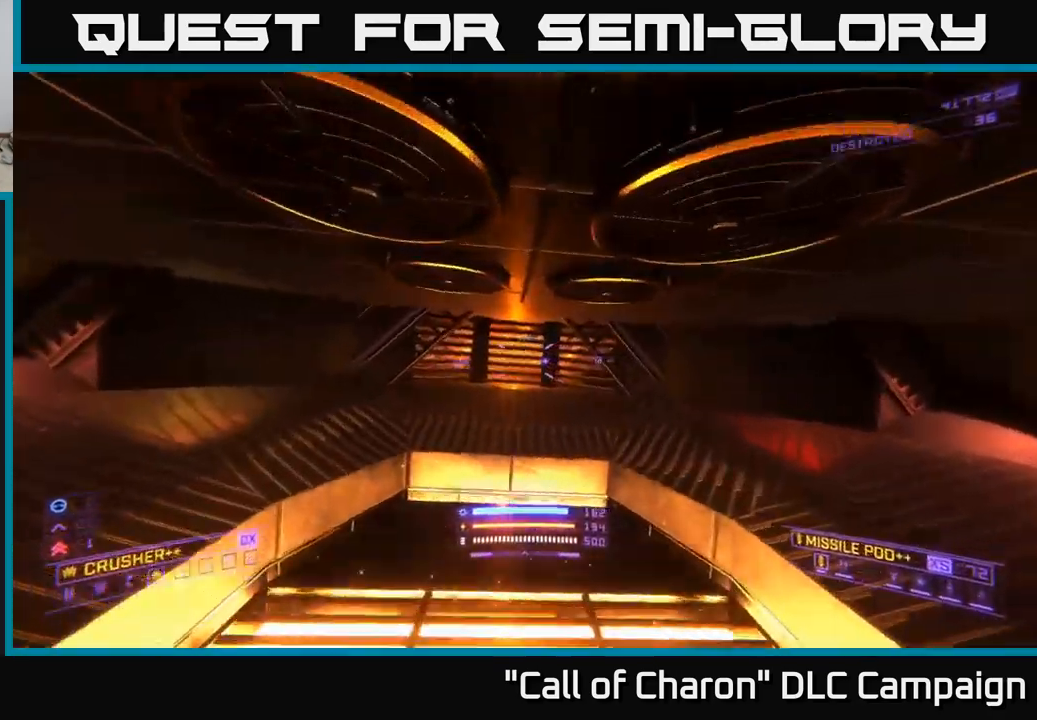
{"buttons": [], "left_stick": "left", "right_stick": "center", "events": [[17, "left_stick", "right"], [184, "left_stick", "down-right"], [350, "left_stick", "down-left"], [400, "left_stick", "left"], [417, "right_stick", "center"]]}
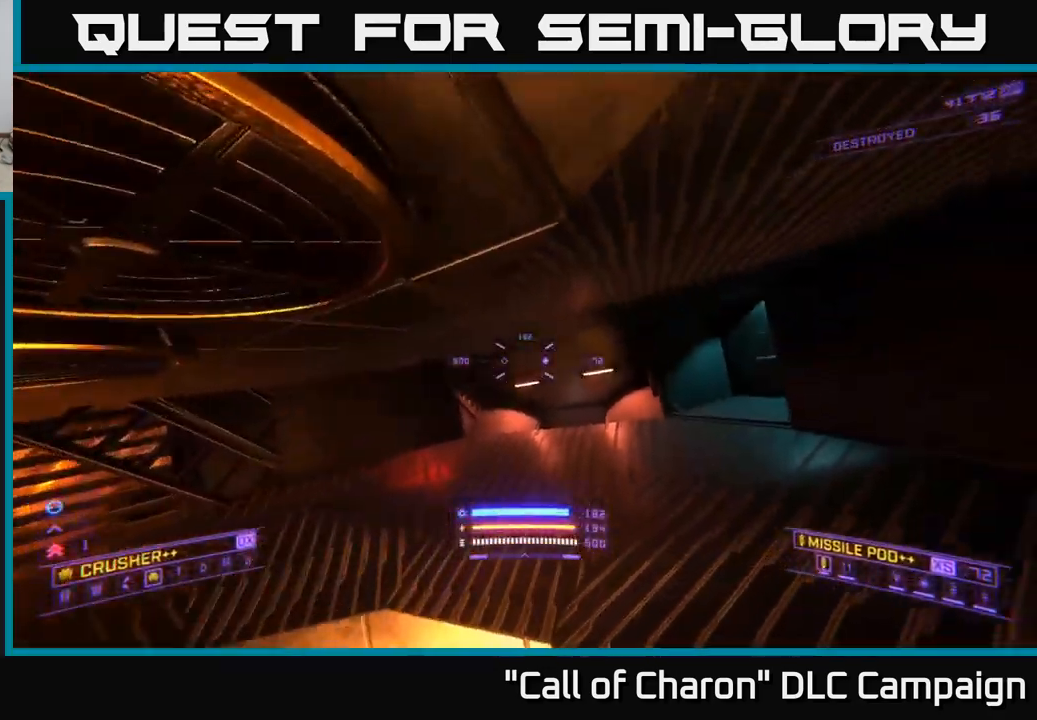
{"buttons": [], "left_stick": "up", "right_stick": "center", "events": [[17, "X", "down"], [217, "X", "up"], [334, "X", "down"], [417, "X", "up"], [417, "left_stick", "up"]]}
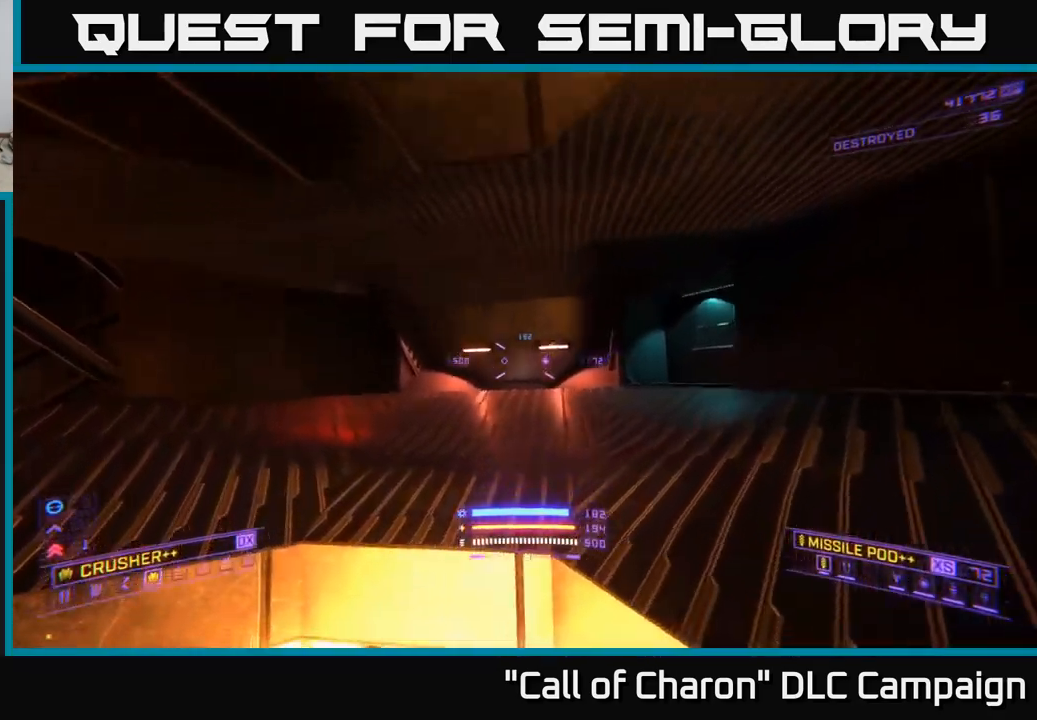
{"buttons": ["A"], "left_stick": "up", "right_stick": "down", "events": [[84, "A", "down"], [250, "right_stick", "right"], [434, "A", "up"], [434, "right_stick", "down"], [467, "A", "down"]]}
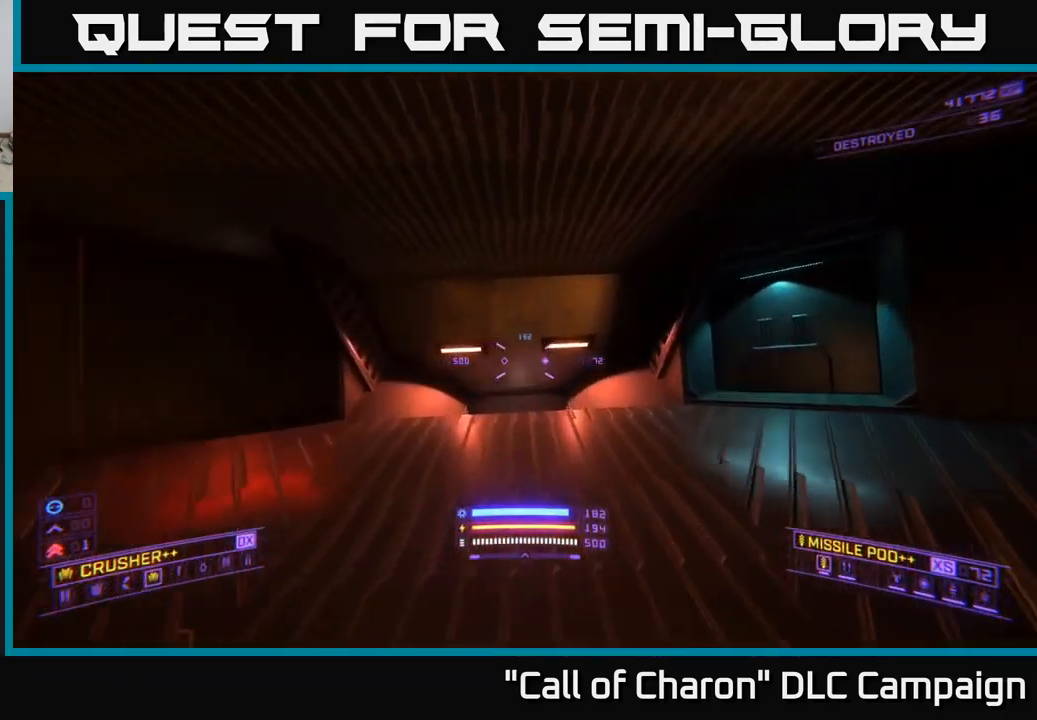
{"buttons": [], "left_stick": "up", "right_stick": "down", "events": [[117, "A", "up"], [184, "right_stick", "center"], [350, "right_stick", "down"]]}
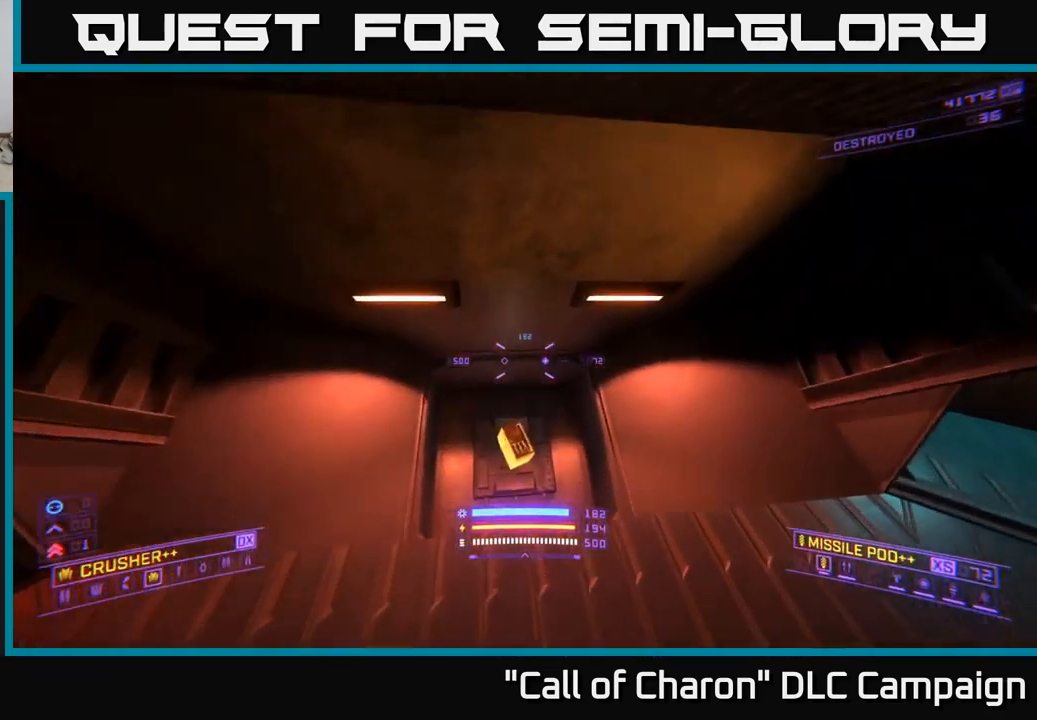
{"buttons": [], "left_stick": "center", "right_stick": "up-right", "events": [[67, "right_stick", "center"], [134, "X", "down"], [234, "left_stick", "up-right"], [350, "right_stick", "right"], [400, "right_stick", "up-right"], [450, "left_stick", "center"], [467, "X", "up"]]}
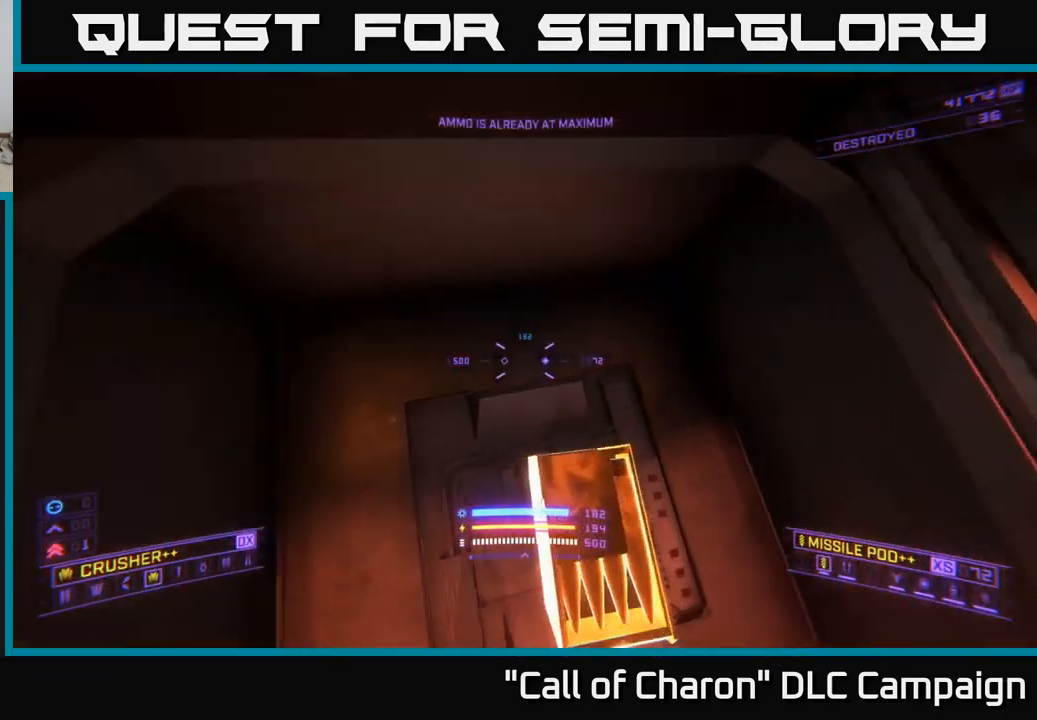
{"buttons": [], "left_stick": "down-right", "right_stick": "right", "events": [[100, "left_stick", "down"], [317, "right_stick", "right"], [334, "left_stick", "down-right"]]}
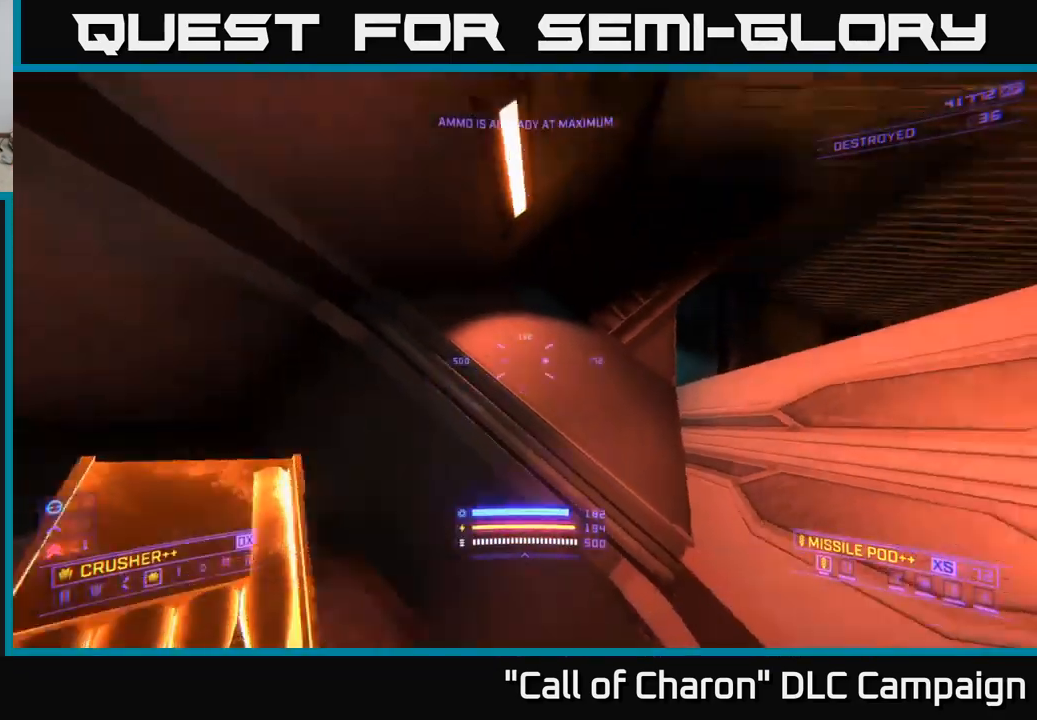
{"buttons": ["X"], "left_stick": "up-right", "right_stick": "down-left", "events": [[17, "left_stick", "right"], [34, "X", "down"], [167, "right_stick", "down"], [234, "X", "up"], [250, "right_stick", "center"], [450, "left_stick", "up-right"], [483, "X", "down"], [483, "right_stick", "down-left"]]}
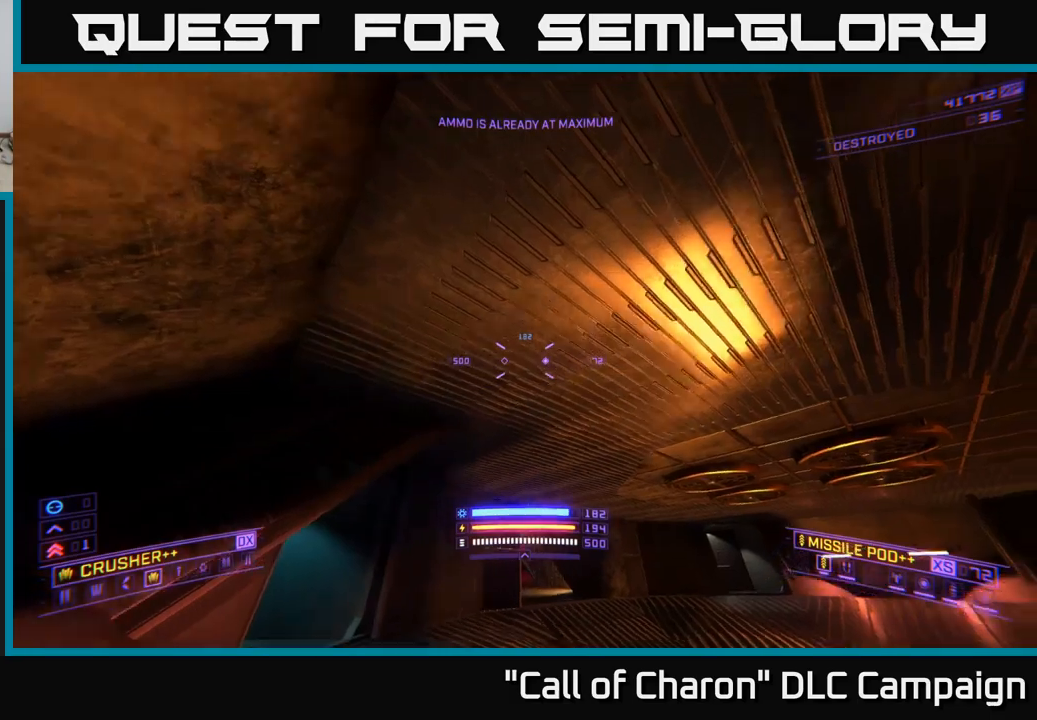
{"buttons": ["X"], "left_stick": "up", "right_stick": "down-left", "events": [[116, "left_stick", "up"], [166, "right_stick", "center"], [500, "right_stick", "down-left"]]}
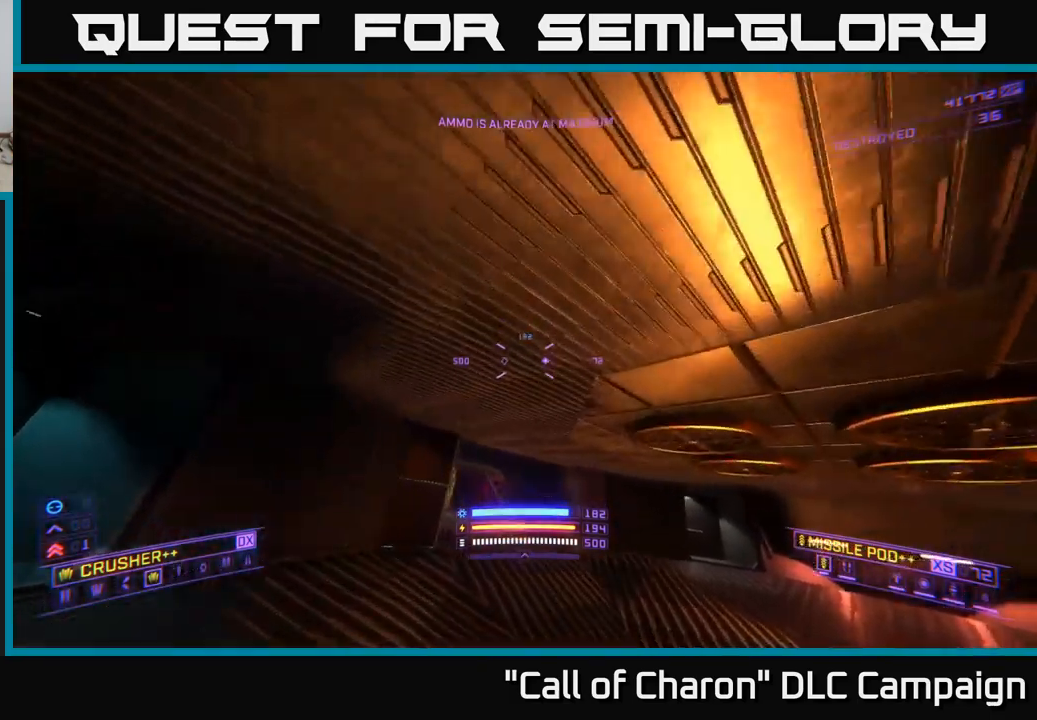
{"buttons": [], "left_stick": "up", "right_stick": "down-left", "events": [[100, "R3", "down"], [183, "R3", "up"], [250, "right_stick", "center"], [266, "X", "up"], [483, "right_stick", "down-left"]]}